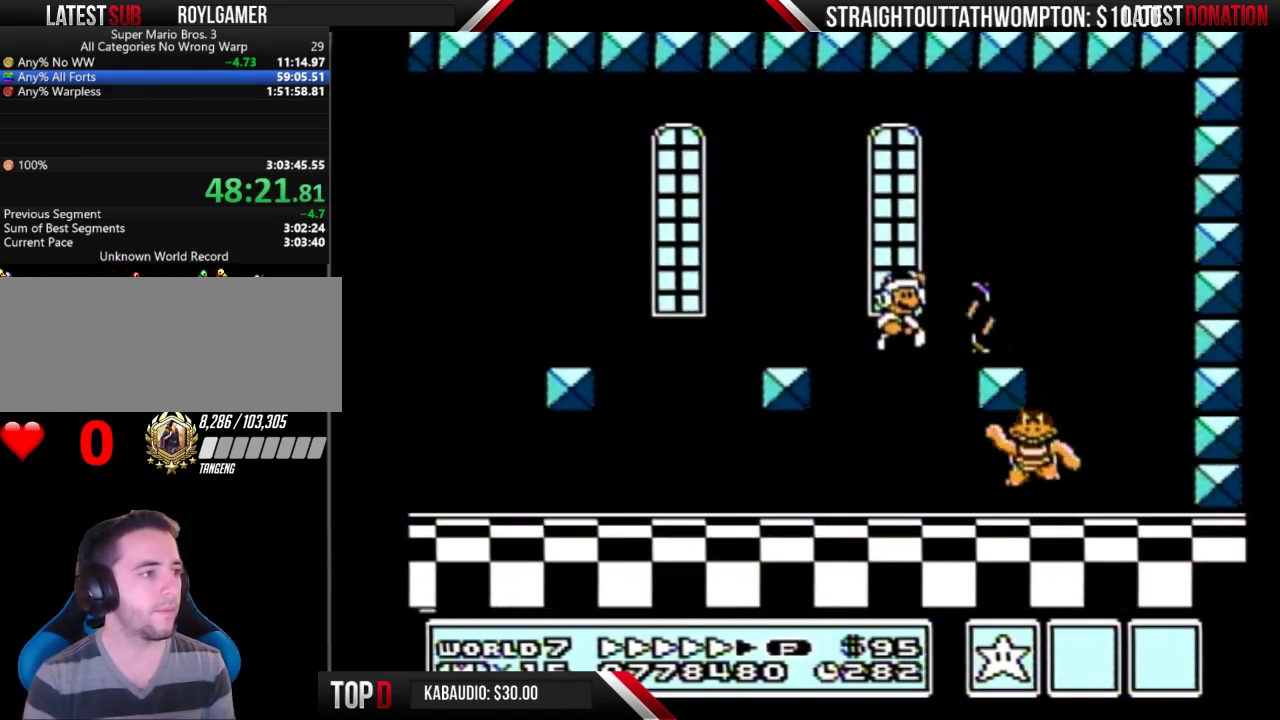
Gameplay with a controller (Nintendo layout); each line is a JSON object with the inputs held at the frame after it. "events" lists button and stick changes between this image and that frame as [ms after this image, input, new state], when the widget could be followed in between. Not read: L3 R3.
{"buttons": ["B", "DPAD_LEFT"], "events": [[33, "A", "up"], [133, "DPAD_RIGHT", "up"], [233, "DPAD_LEFT", "down"]]}
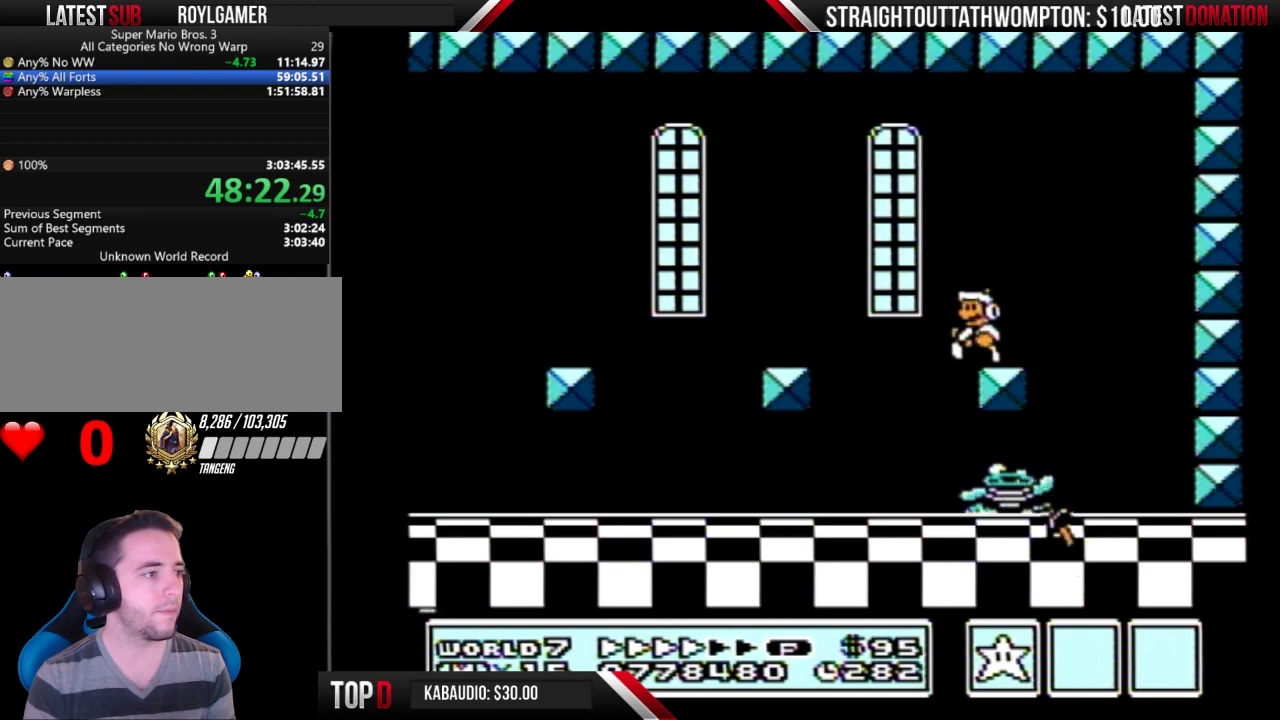
{"buttons": ["A", "B"], "events": [[133, "DPAD_LEFT", "up"], [133, "DPAD_RIGHT", "down"], [367, "DPAD_RIGHT", "up"], [500, "A", "down"]]}
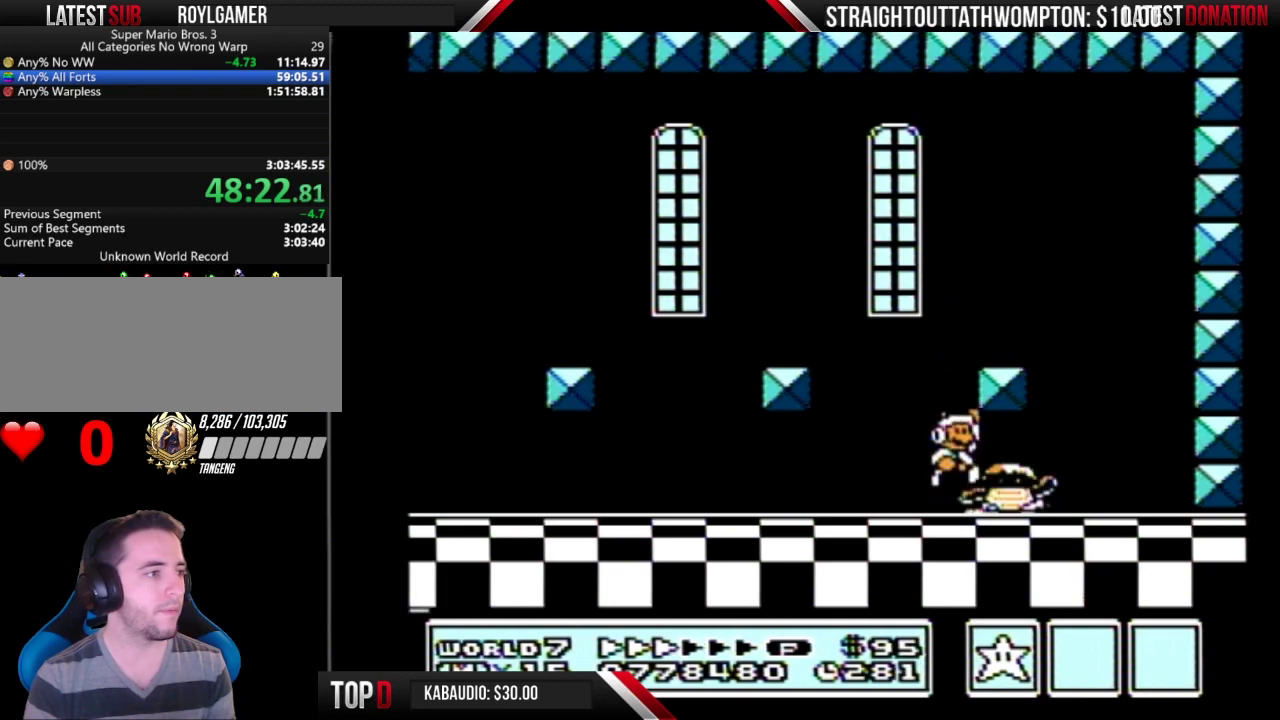
{"buttons": ["DPAD_LEFT"], "events": [[200, "DPAD_RIGHT", "down"], [267, "A", "up"], [400, "B", "up"], [433, "DPAD_RIGHT", "up"], [500, "DPAD_LEFT", "down"]]}
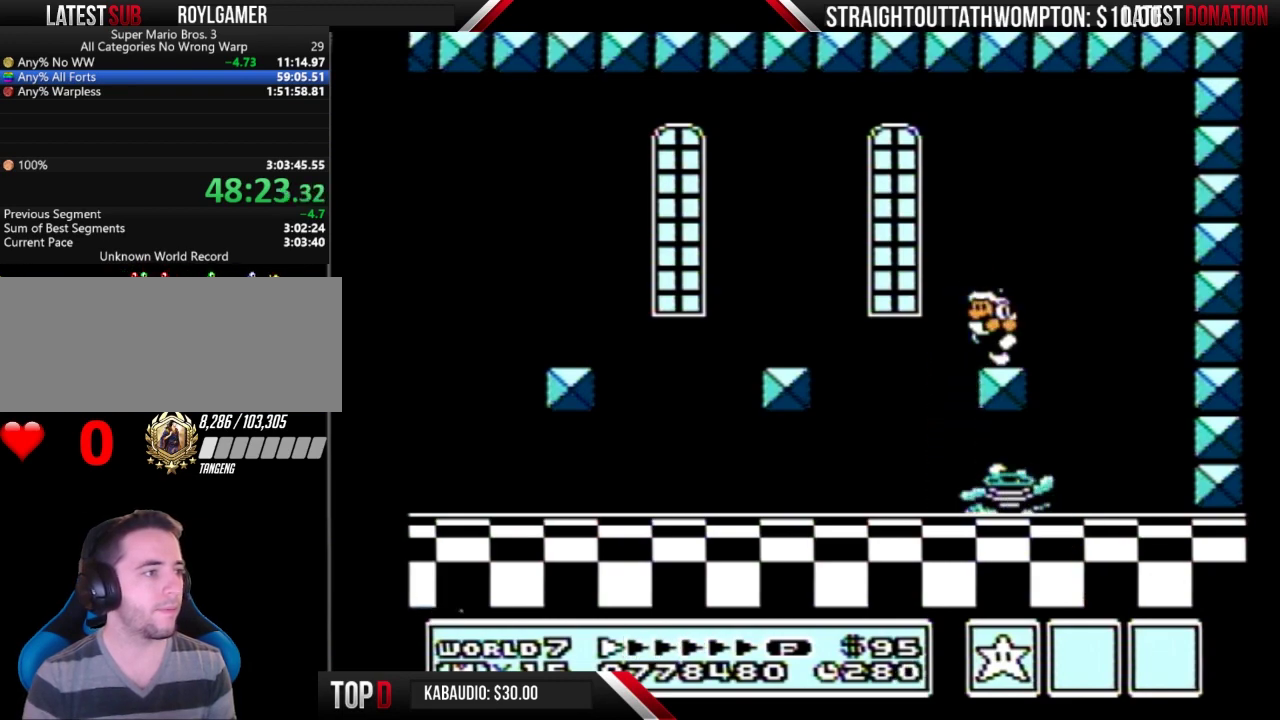
{"buttons": [], "events": [[100, "DPAD_LEFT", "up"]]}